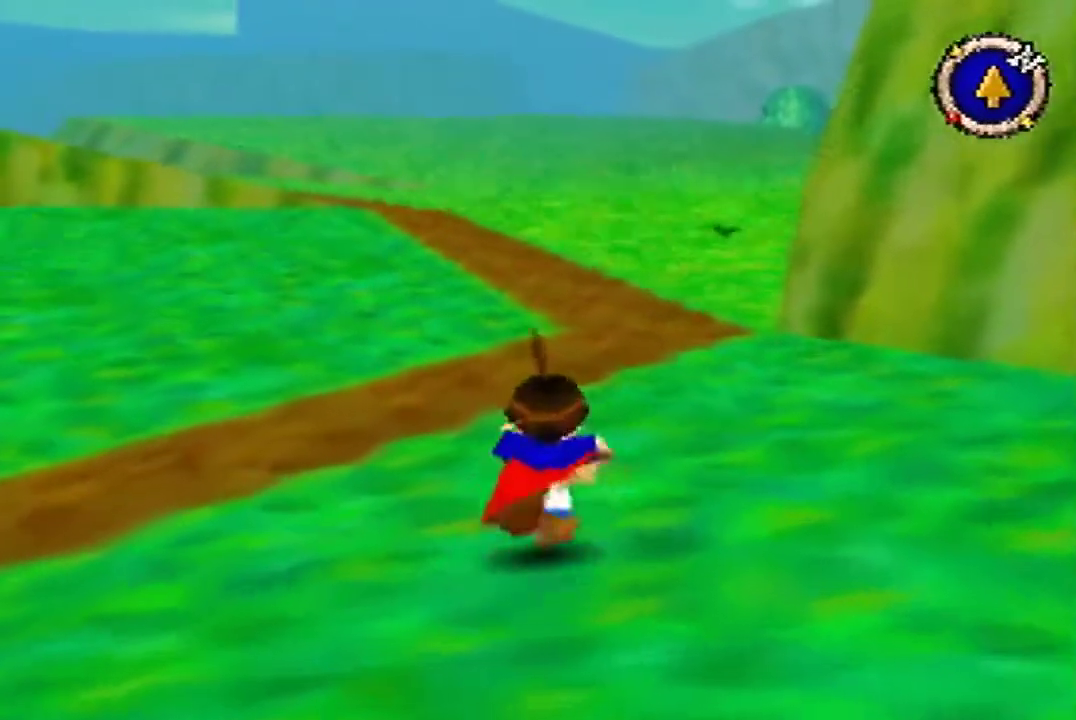
Gameplay with a controller (Nintendo layout); each line is a JSON object with the inputs held at the frame after it. "events" lists button and stick changes between this image and that frame as [ms after this image, input, new state], when the widget could be followed in between. Not read: L3 R3.
{"buttons": [], "left_stick": "up", "events": [[233, "B", "down"], [333, "B", "up"], [400, "B", "down"], [500, "B", "up"]]}
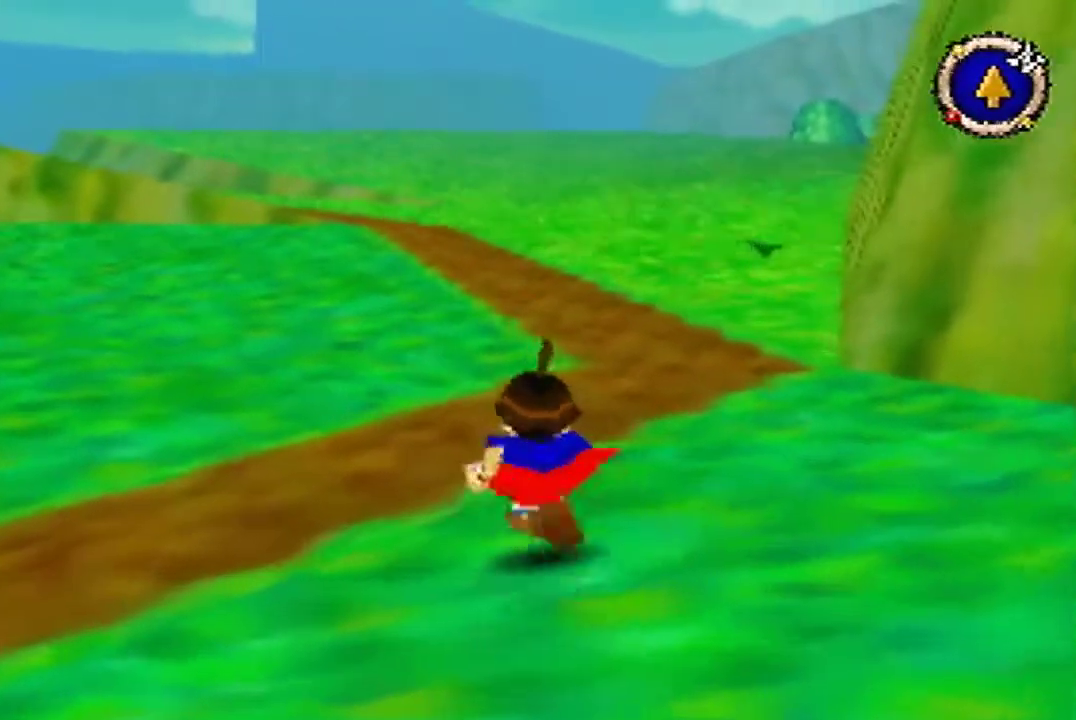
{"buttons": [], "left_stick": "up", "events": [[233, "B", "down"], [367, "B", "up"]]}
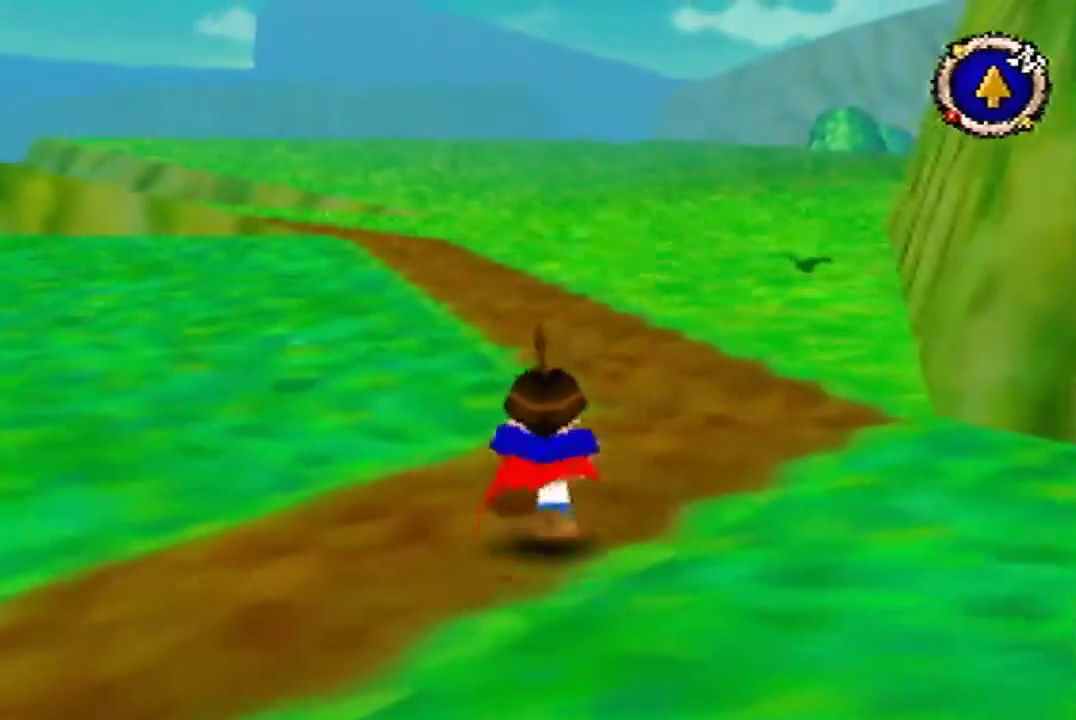
{"buttons": [], "left_stick": "up", "events": []}
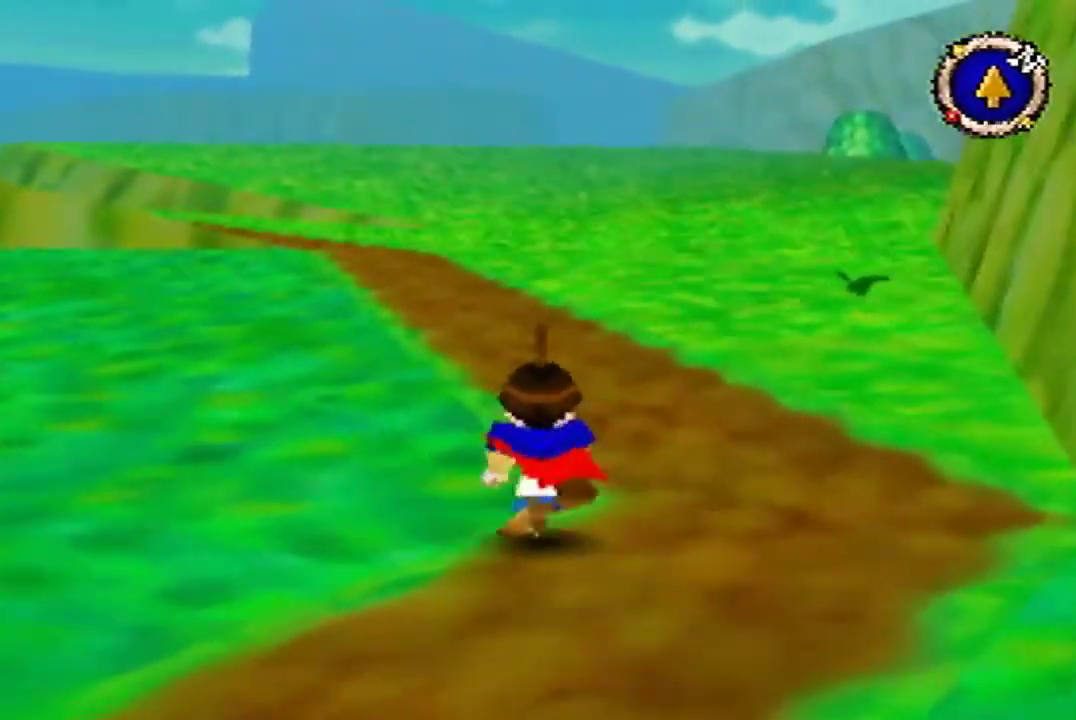
{"buttons": [], "left_stick": "up", "events": []}
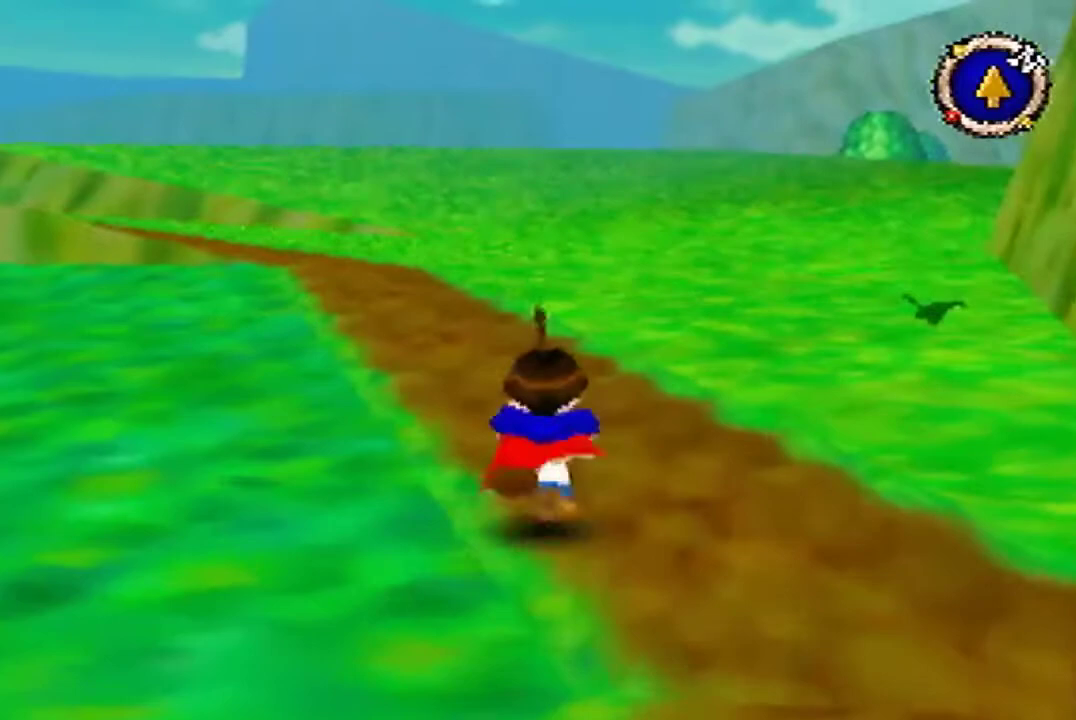
{"buttons": [], "left_stick": "up", "events": []}
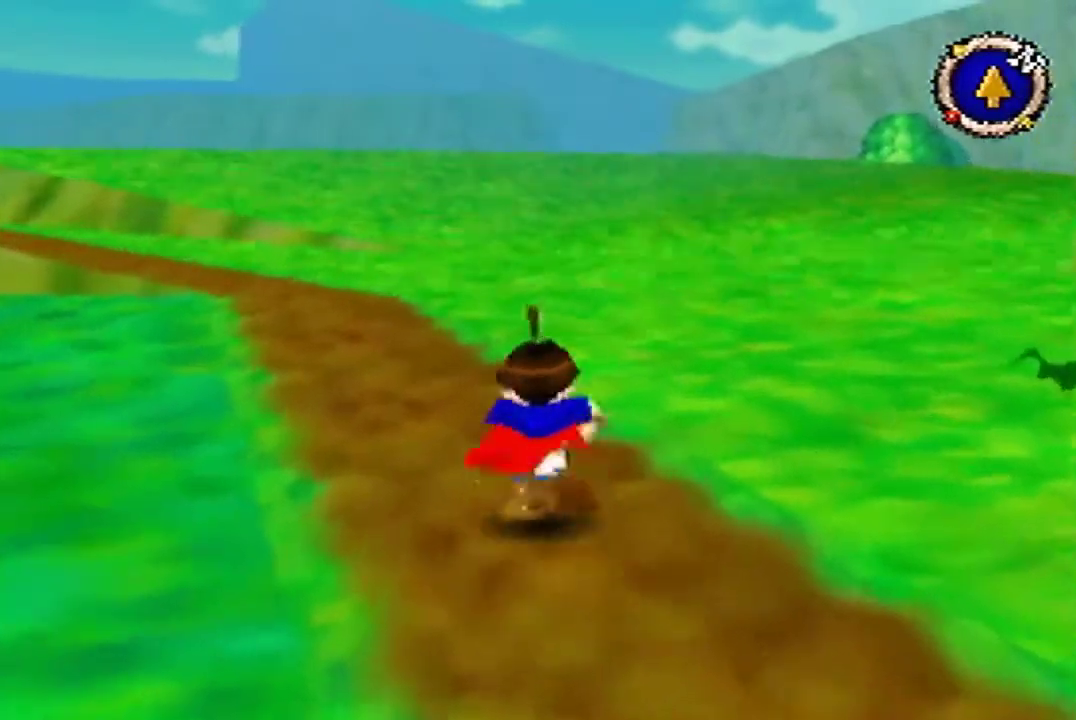
{"buttons": [], "left_stick": "up", "events": []}
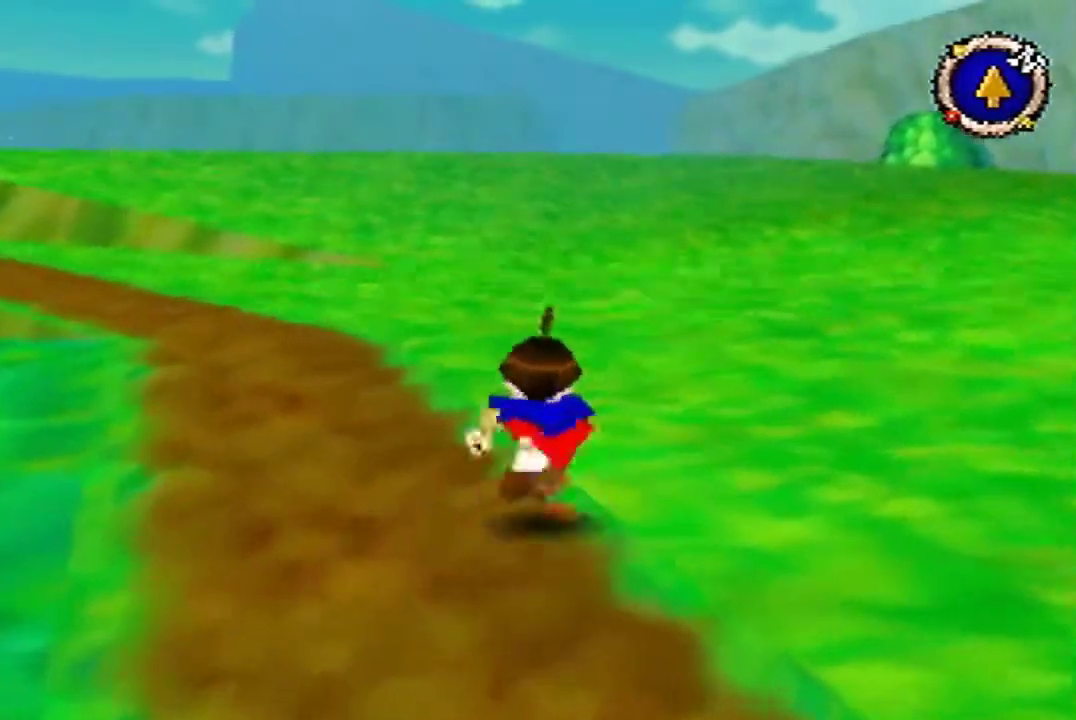
{"buttons": [], "left_stick": "up", "events": []}
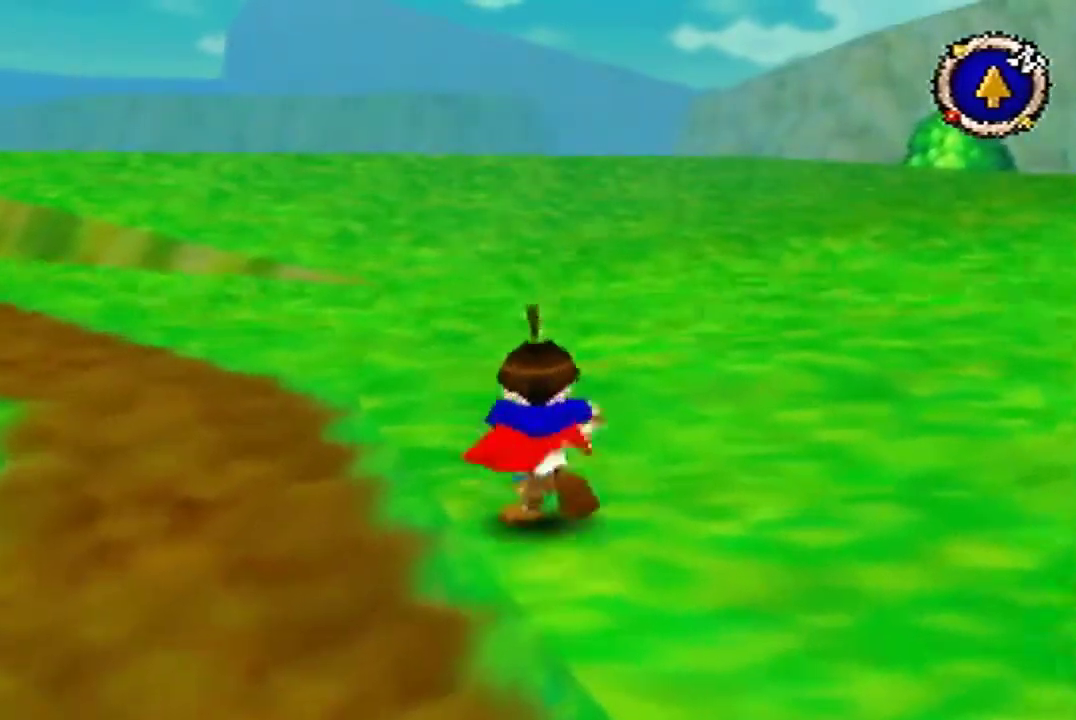
{"buttons": [], "left_stick": "up", "events": []}
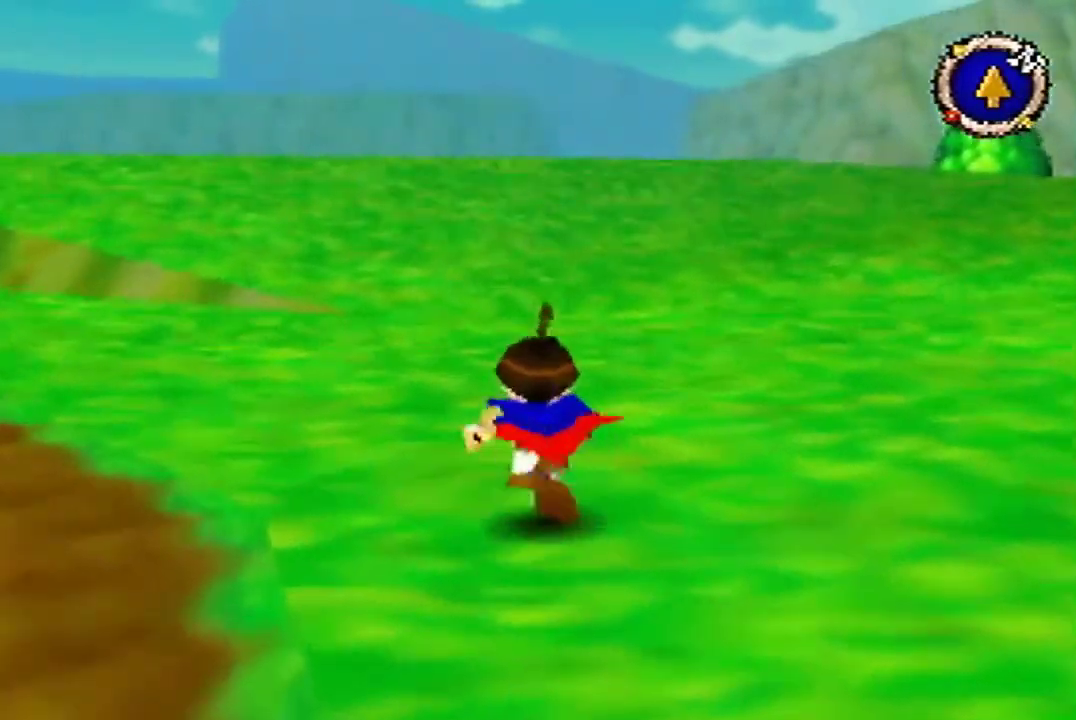
{"buttons": [], "left_stick": "up", "events": []}
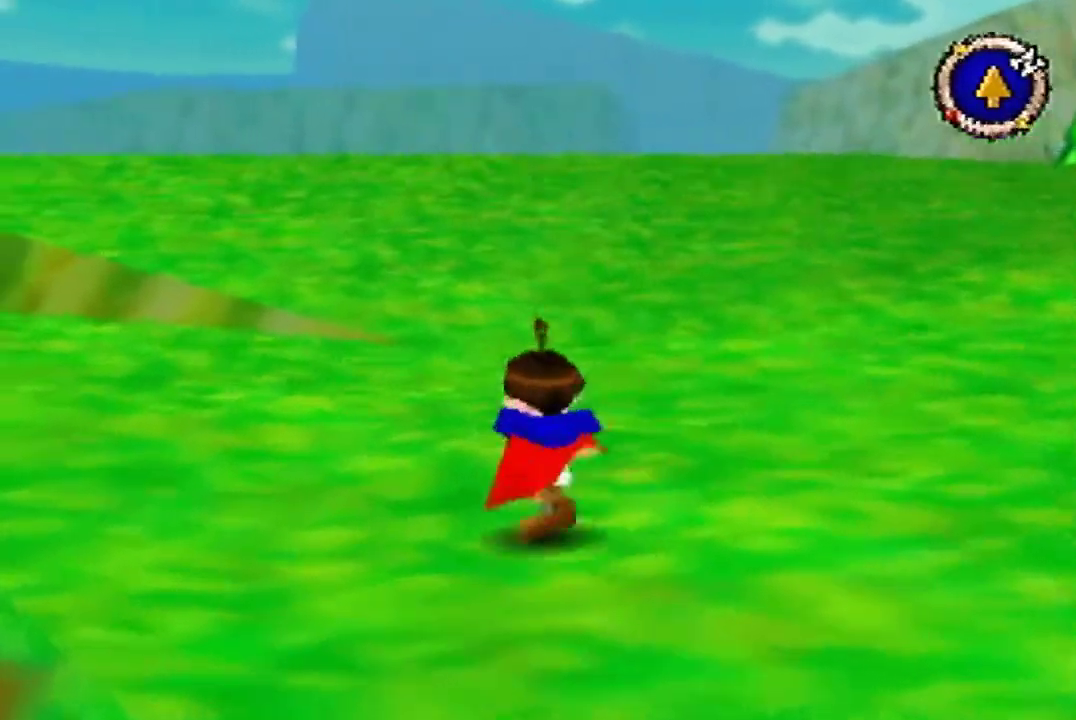
{"buttons": [], "left_stick": "up", "events": []}
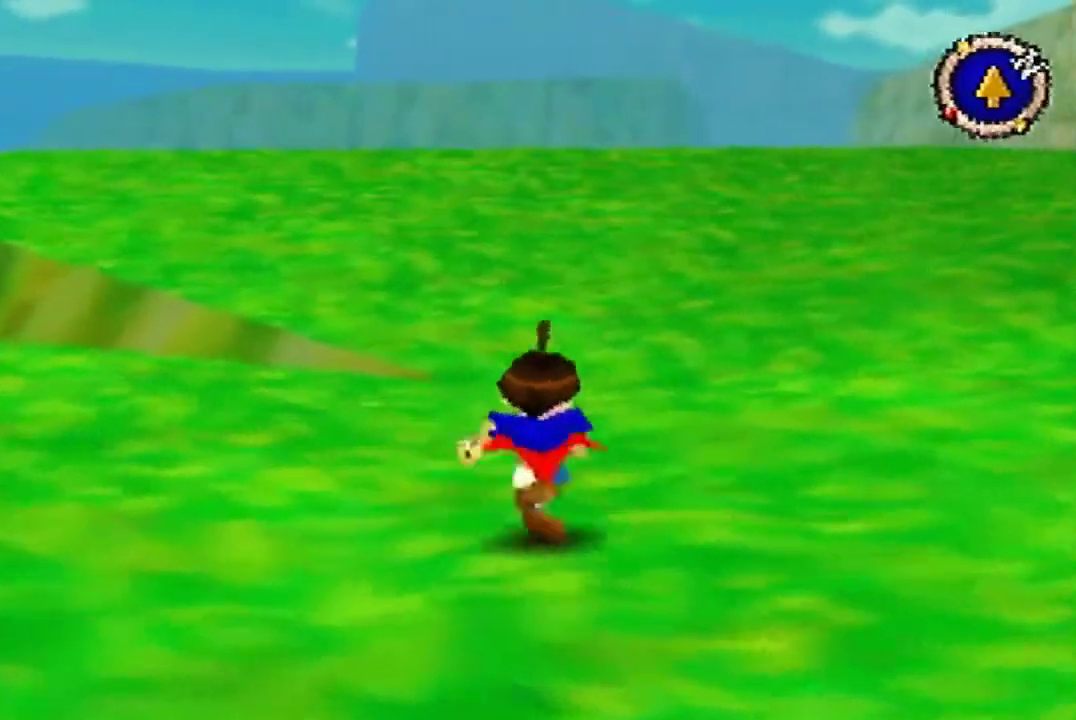
{"buttons": [], "left_stick": "up", "events": []}
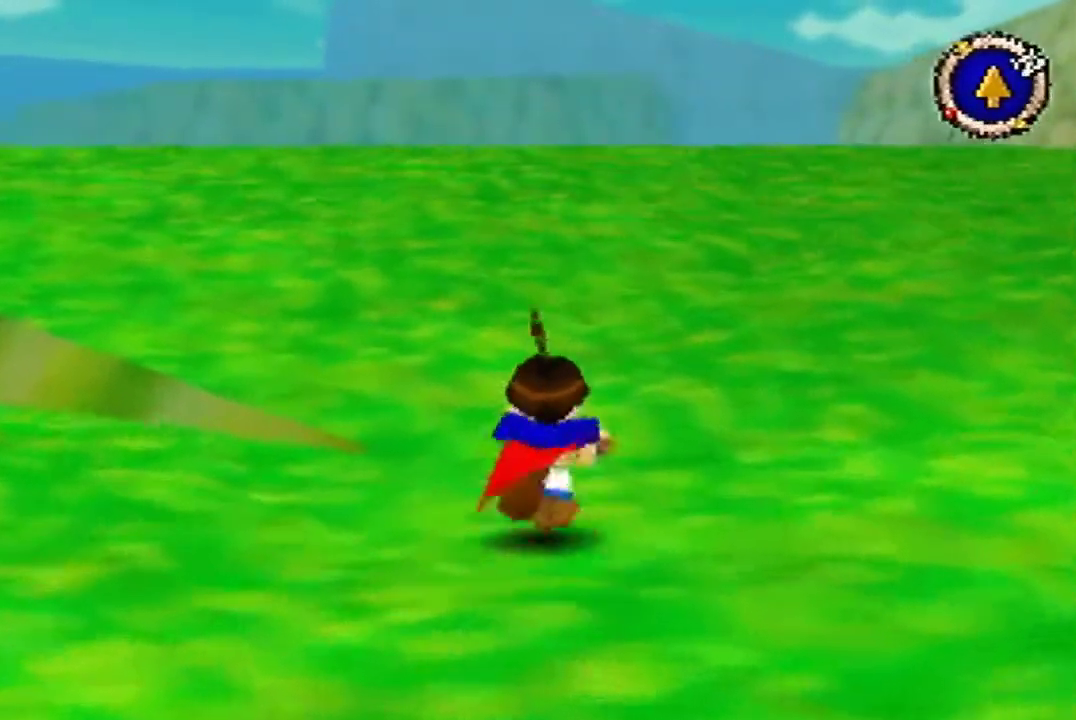
{"buttons": [], "left_stick": "up", "events": []}
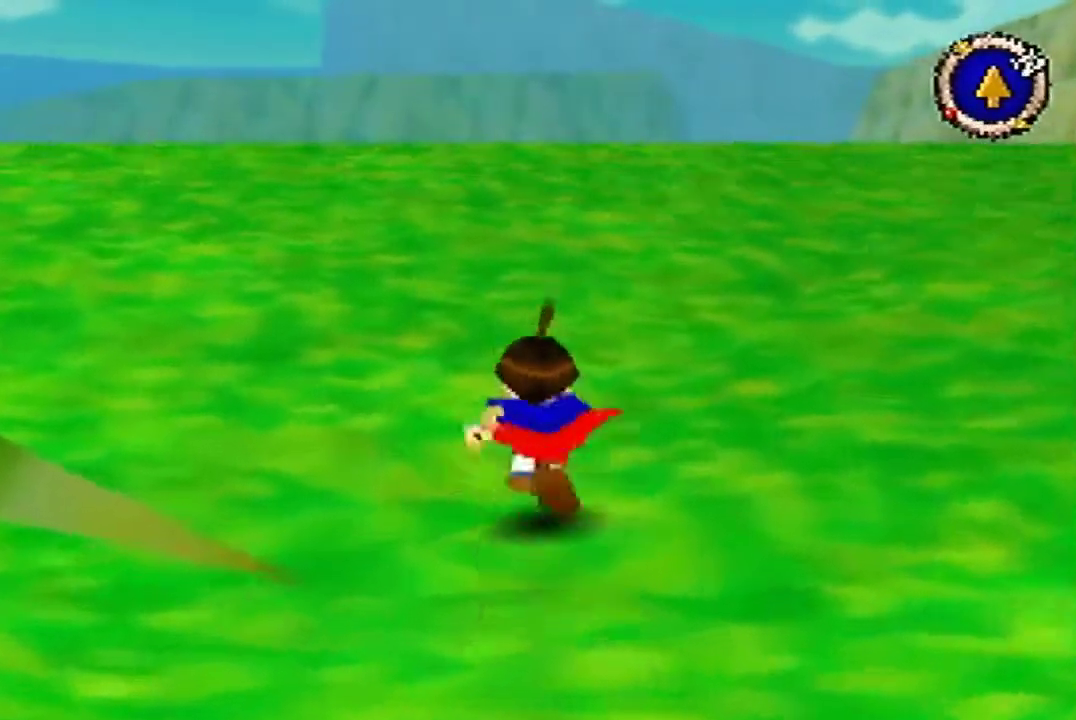
{"buttons": [], "left_stick": "up", "events": []}
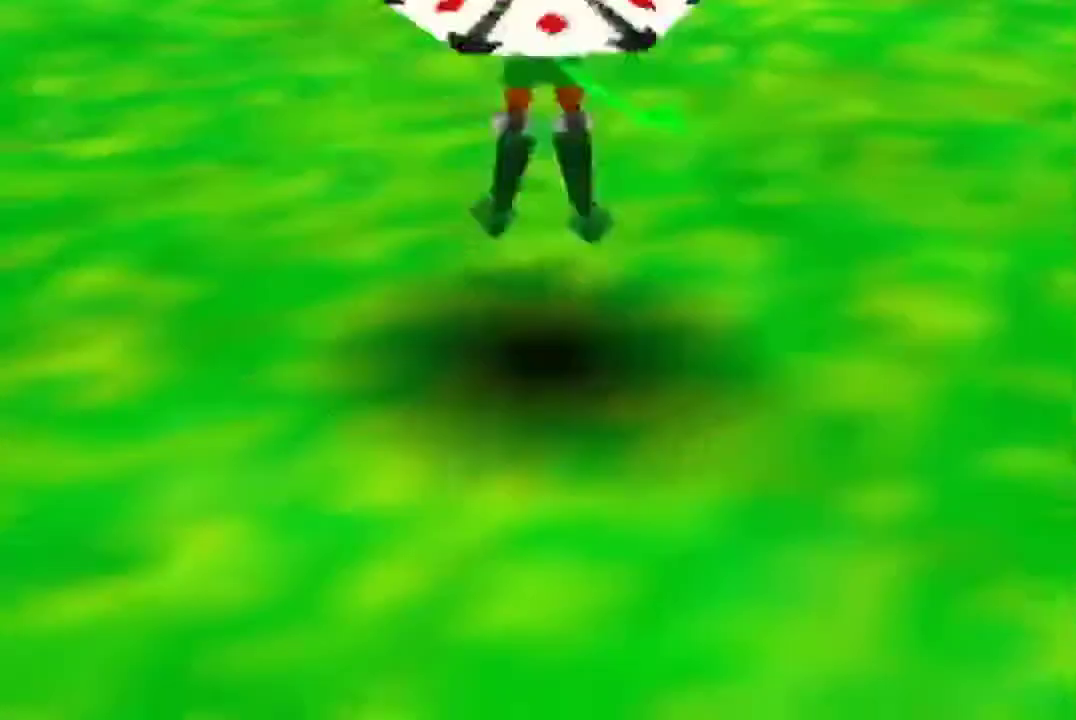
{"buttons": [], "left_stick": "up", "events": []}
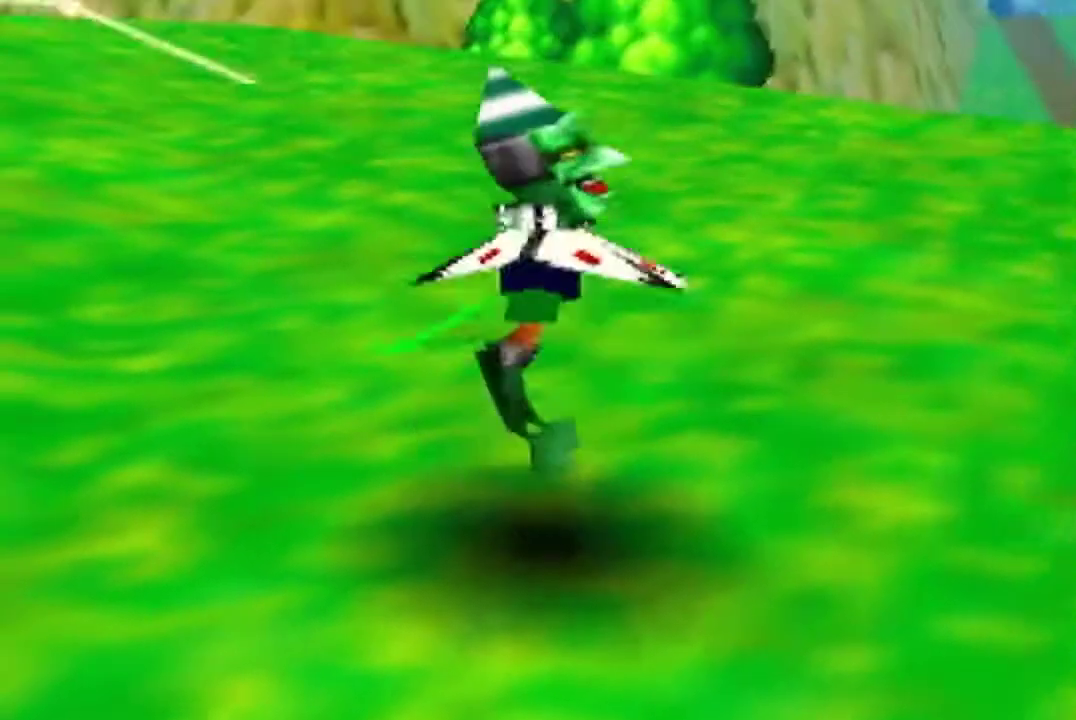
{"buttons": [], "left_stick": "center", "events": [[100, "left_stick", "center"]]}
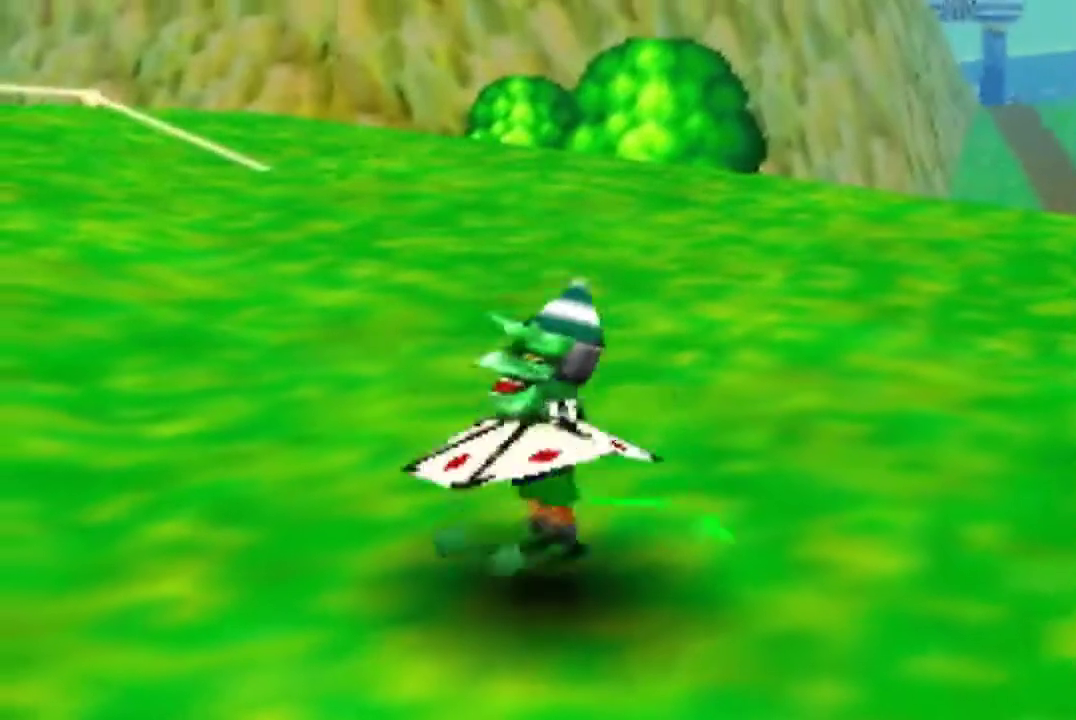
{"buttons": [], "left_stick": "center", "events": []}
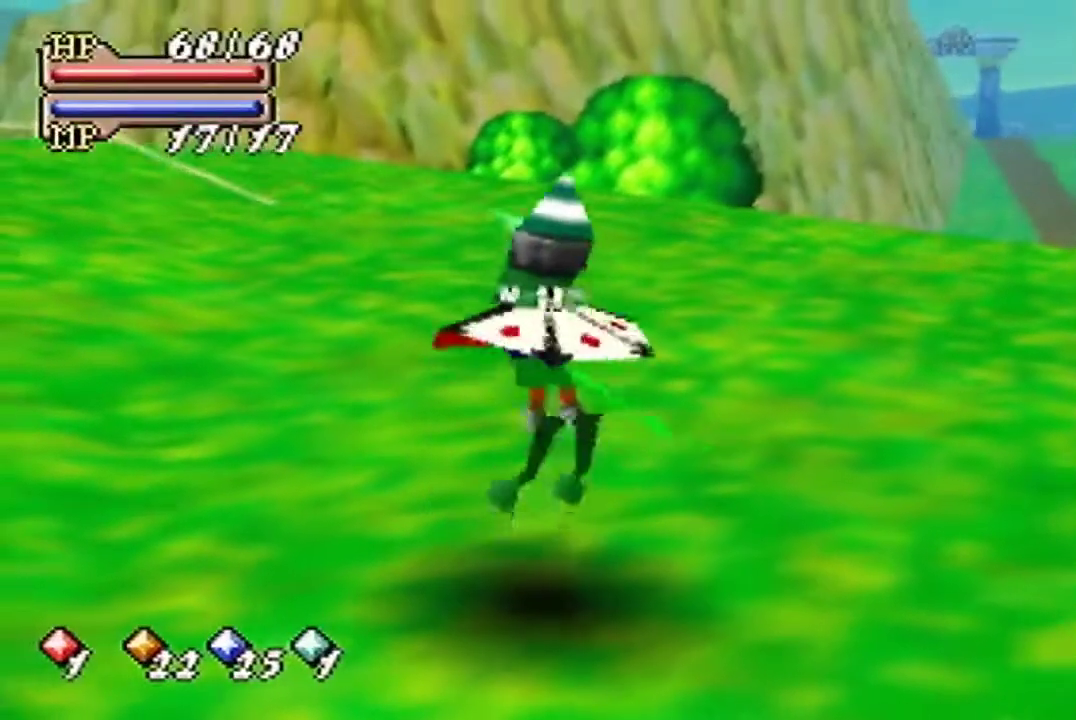
{"buttons": [], "left_stick": "down", "events": [[300, "left_stick", "down"]]}
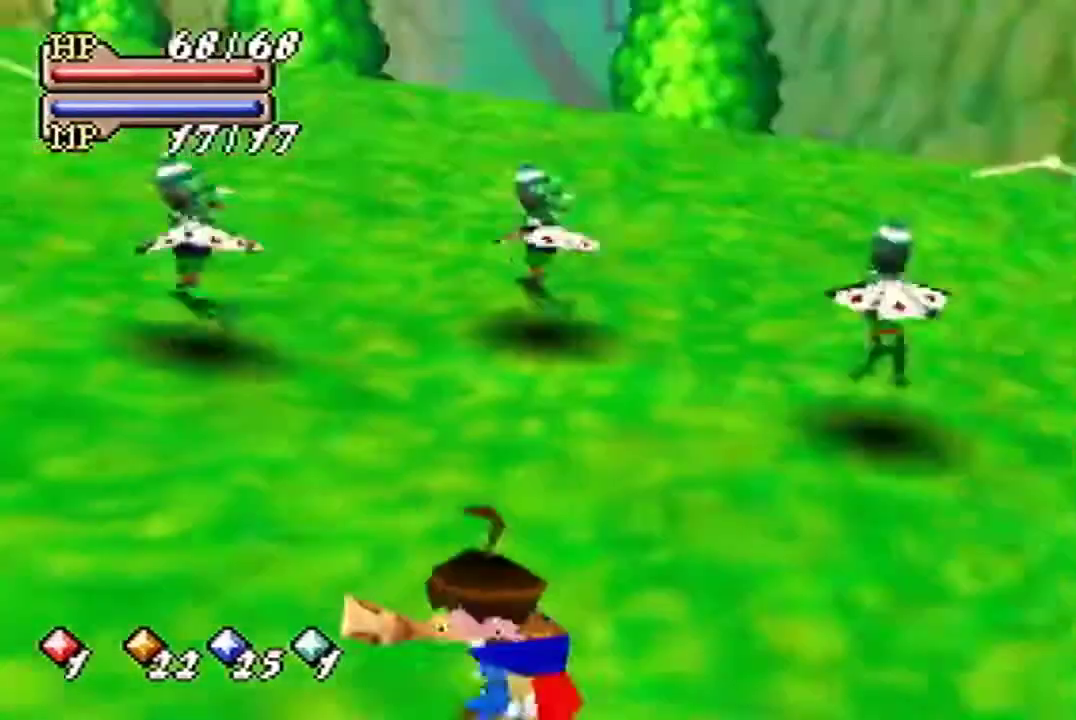
{"buttons": [], "left_stick": "down", "events": [[267, "left_stick", "center"], [467, "left_stick", "down"]]}
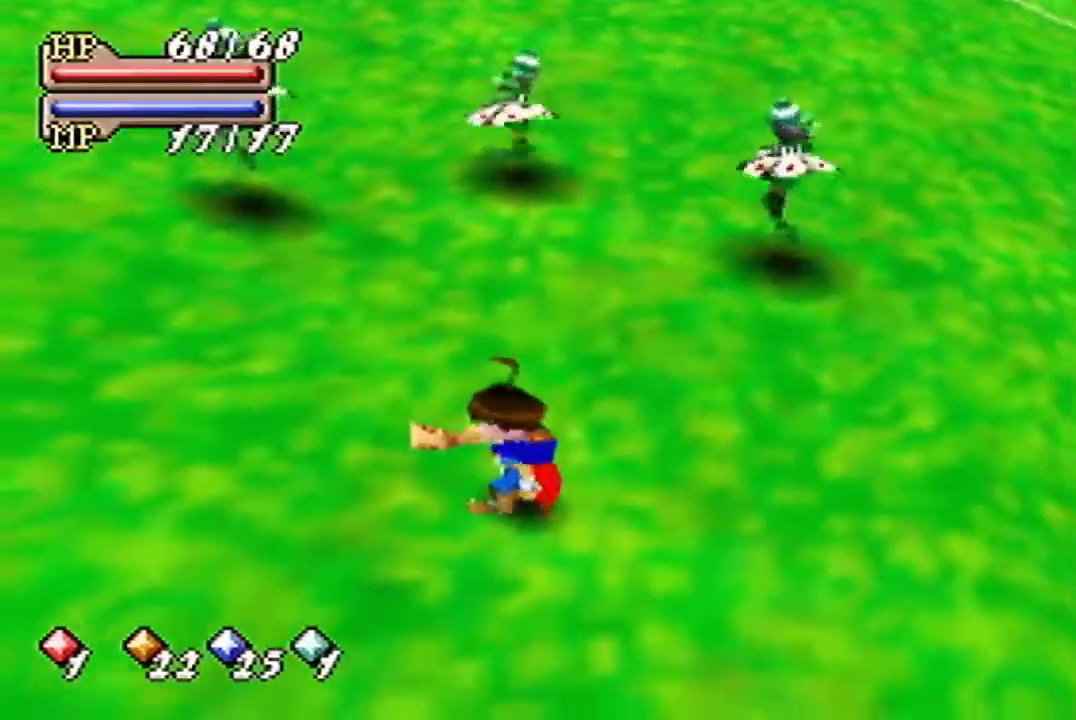
{"buttons": [], "left_stick": "down", "events": []}
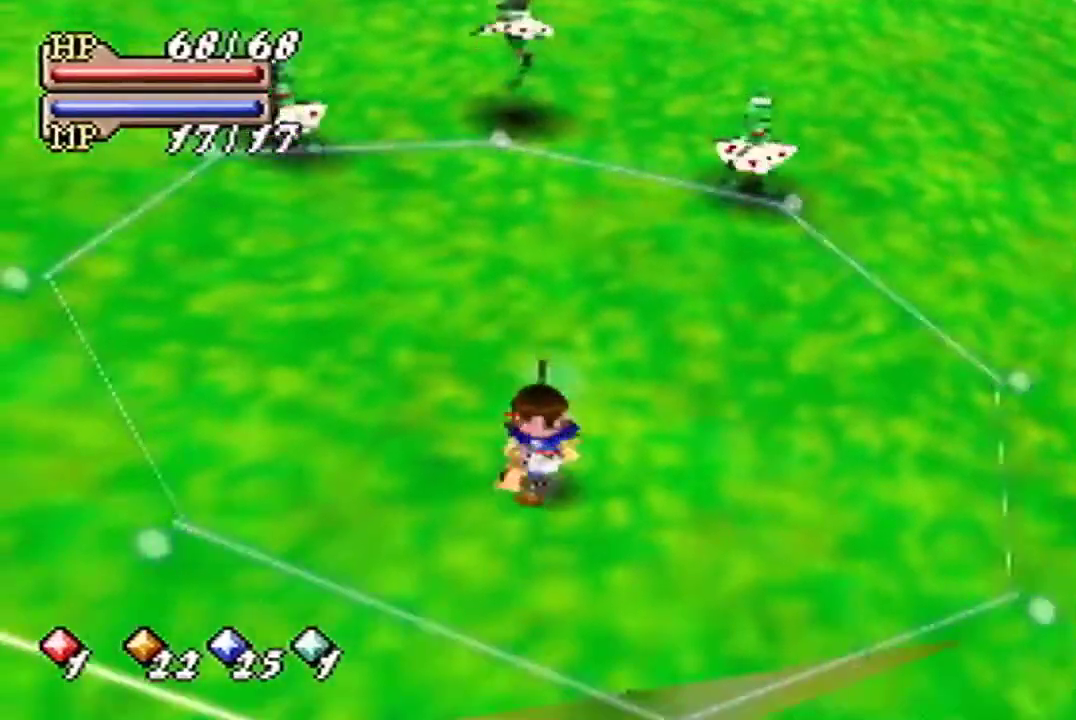
{"buttons": [], "left_stick": "center", "events": [[133, "left_stick", "up-right"], [400, "left_stick", "center"]]}
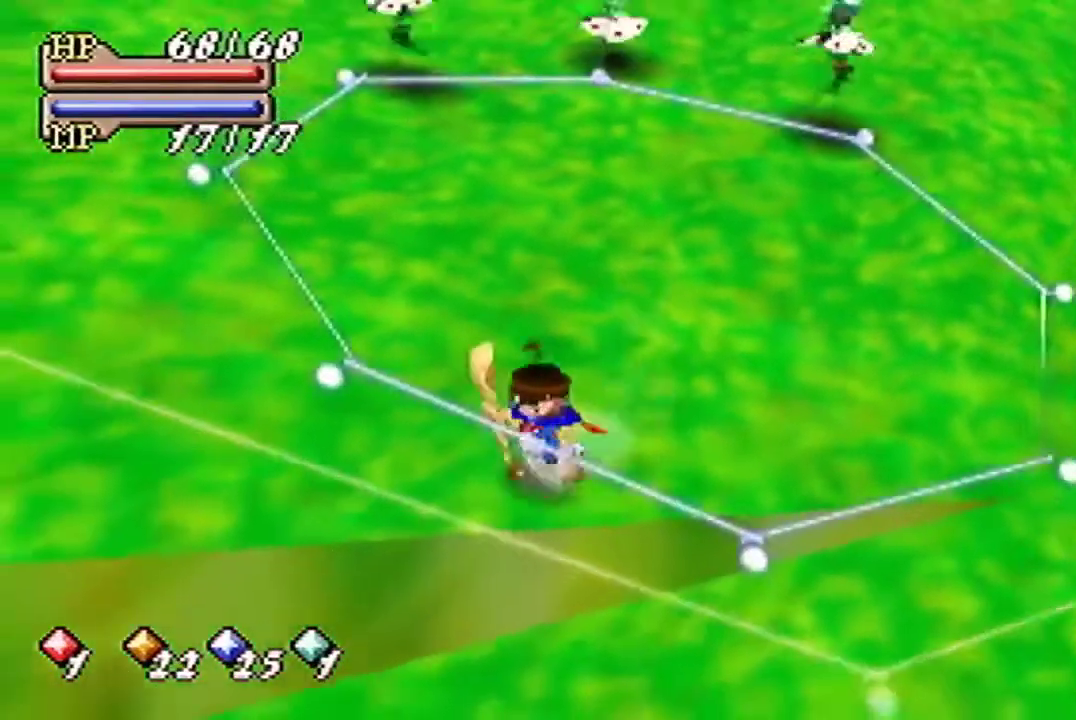
{"buttons": ["A", "B"], "left_stick": "center", "events": [[33, "B", "down"], [133, "C_DOWN", "down"], [200, "C_LEFT", "down"], [267, "C_DOWN", "up"], [267, "C_LEFT", "up"], [300, "C_RIGHT", "down"], [367, "C_RIGHT", "up"], [433, "A", "down"]]}
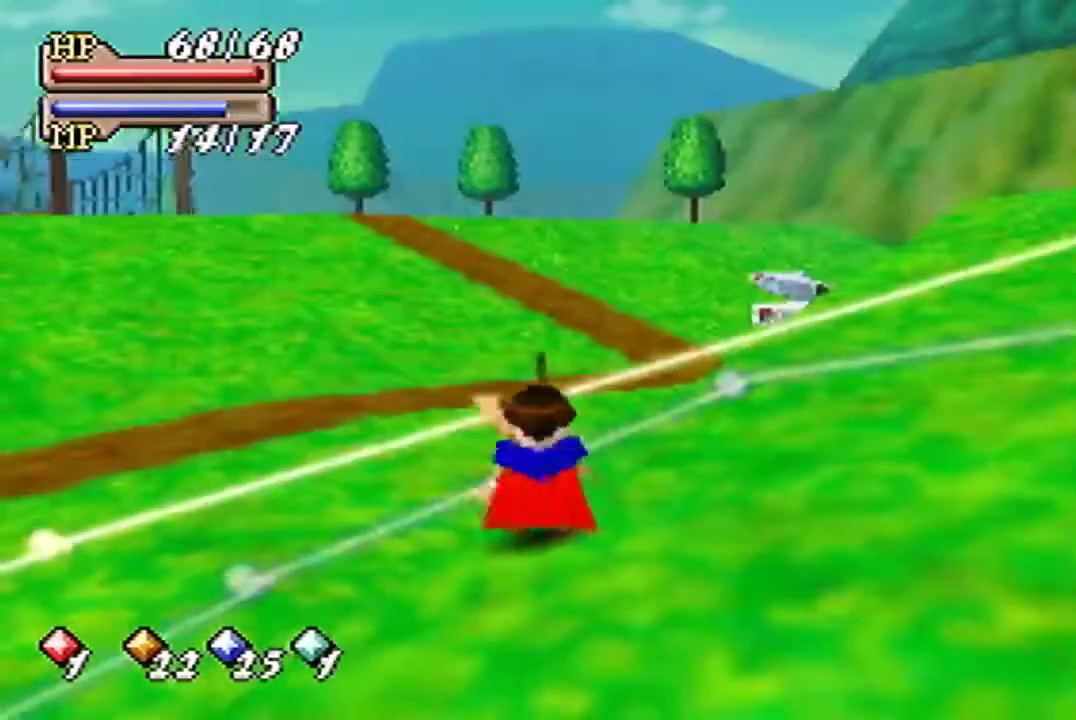
{"buttons": ["B"], "left_stick": "center", "events": [[67, "A", "up"]]}
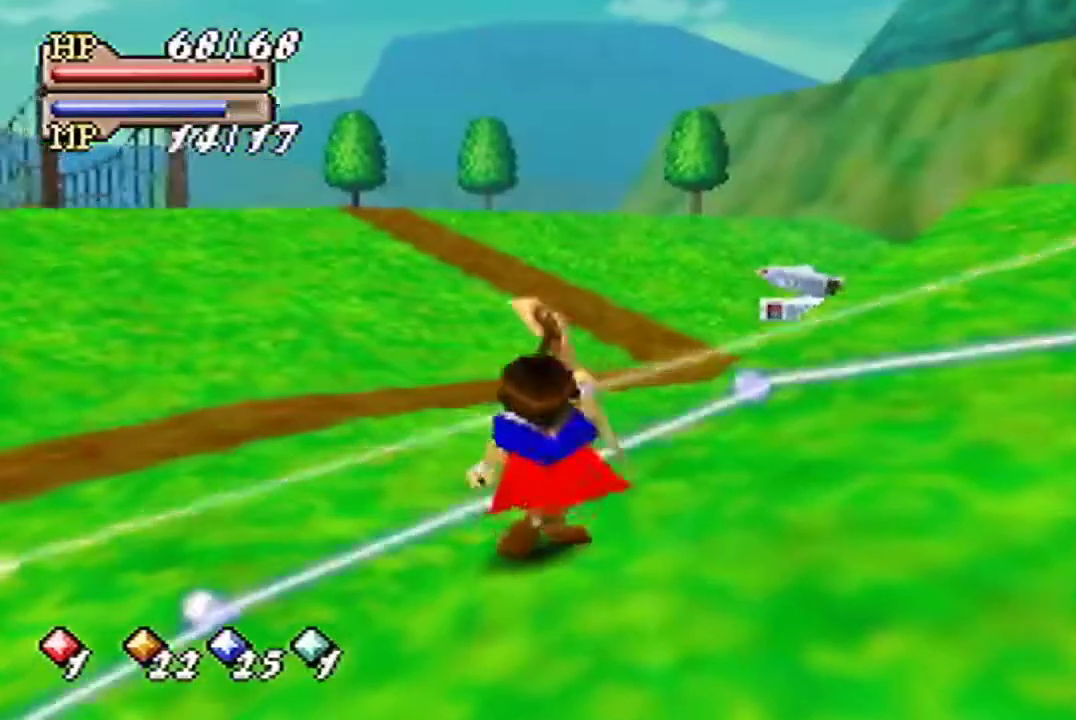
{"buttons": ["B"], "left_stick": "up", "events": [[400, "left_stick", "up"]]}
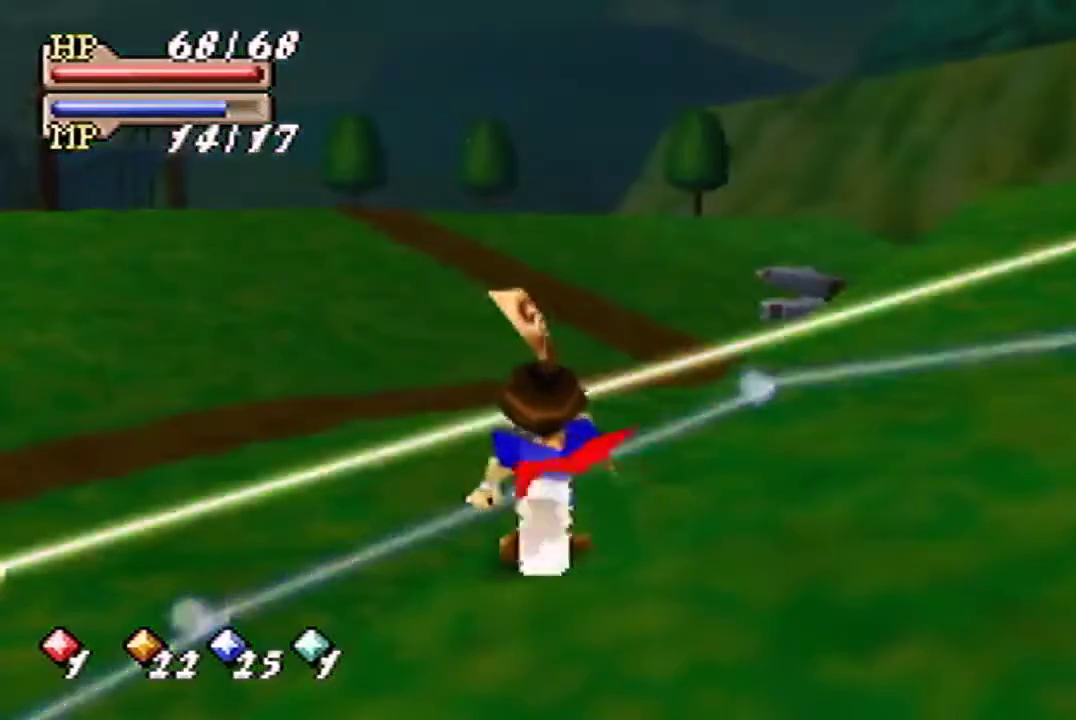
{"buttons": [], "left_stick": "up-right", "events": [[267, "left_stick", "up-right"], [400, "B", "up"]]}
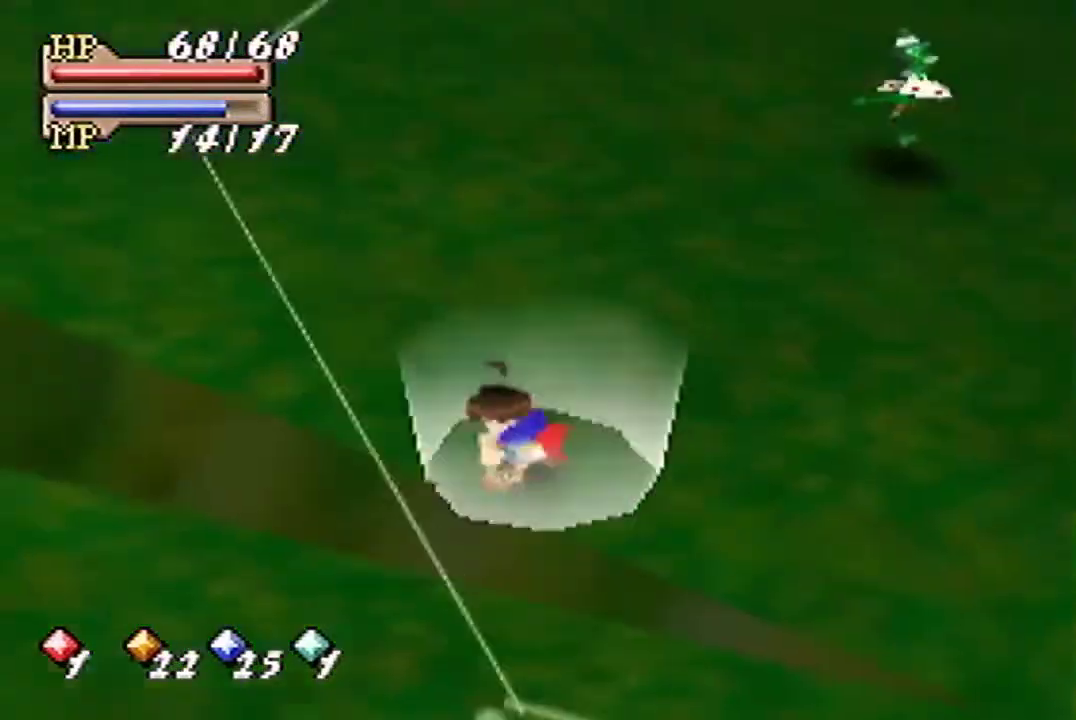
{"buttons": ["B"], "left_stick": "up", "events": [[367, "left_stick", "up"], [500, "B", "down"]]}
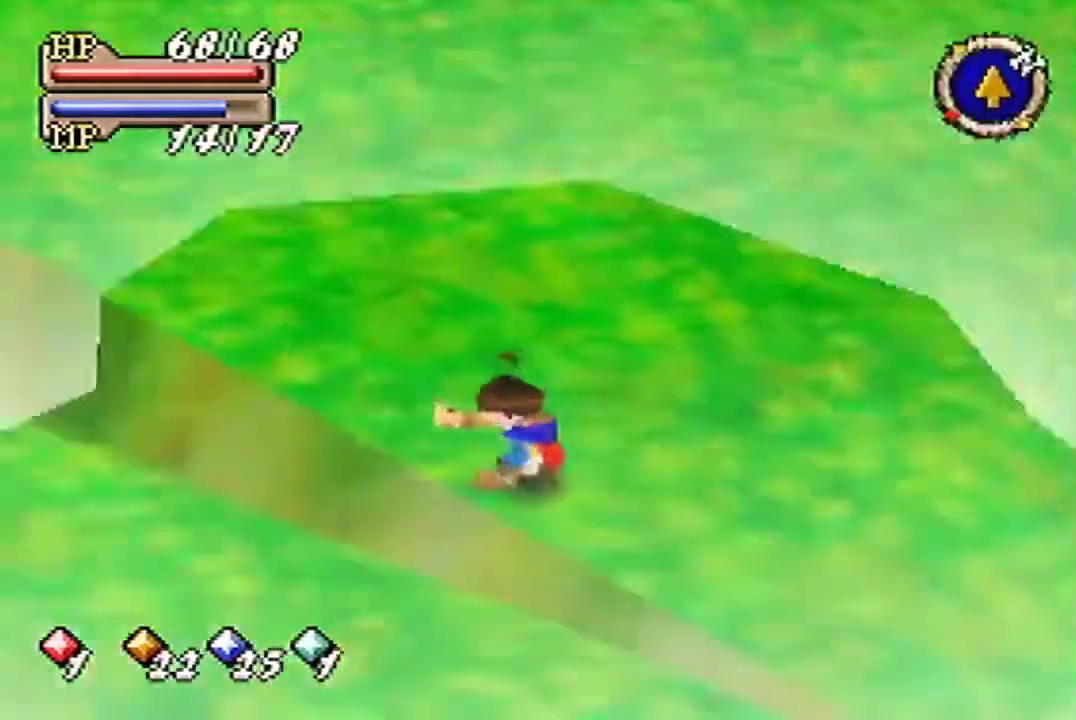
{"buttons": ["B"], "left_stick": "up", "events": []}
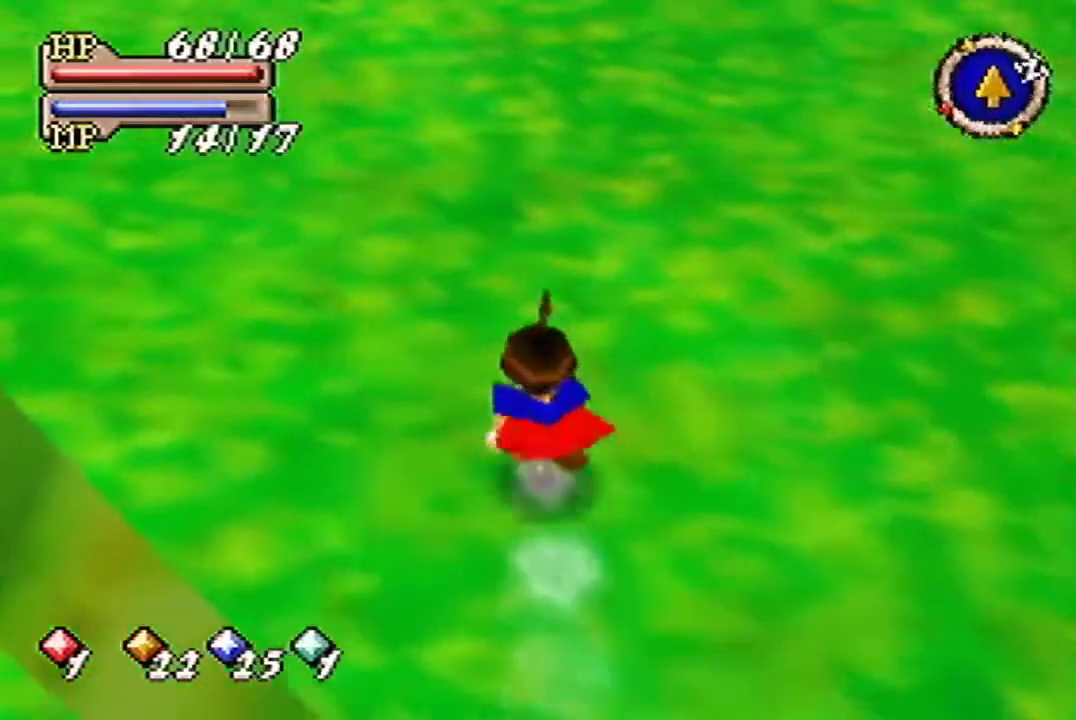
{"buttons": ["B"], "left_stick": "up", "events": []}
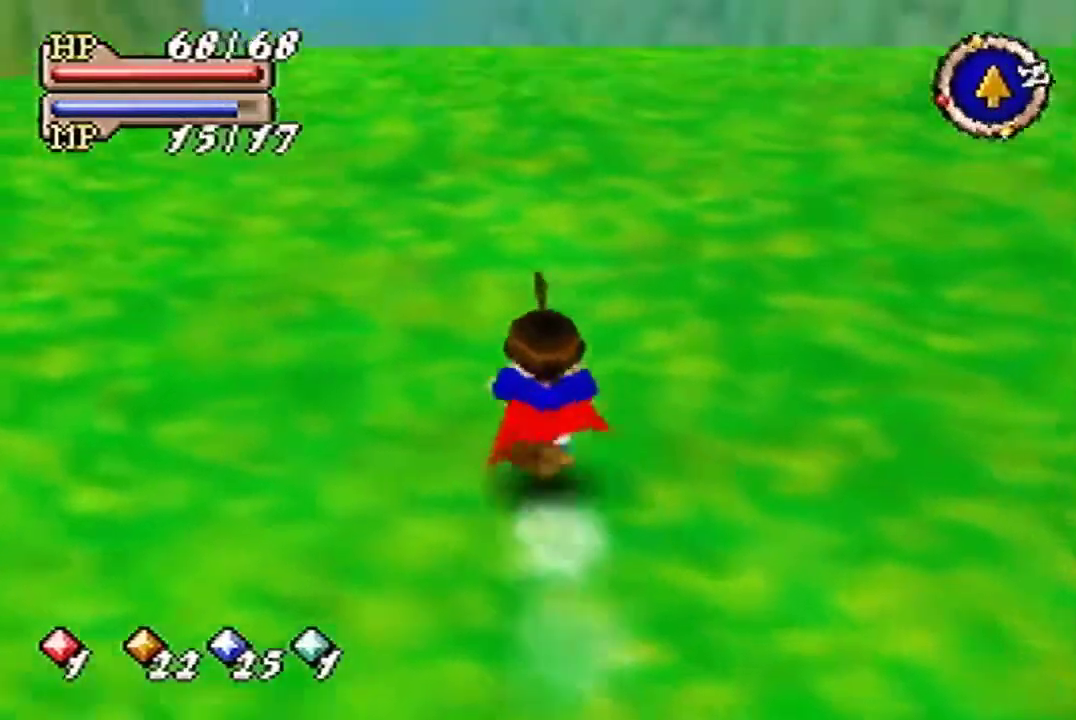
{"buttons": ["B"], "left_stick": "up", "events": []}
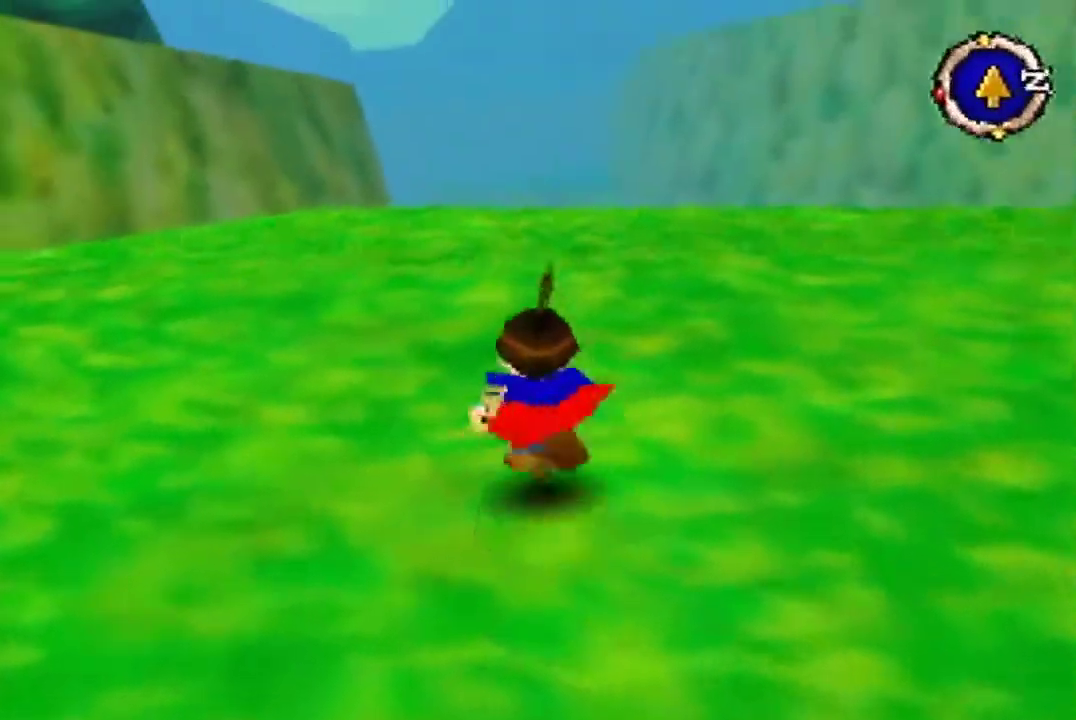
{"buttons": ["B"], "left_stick": "up", "events": []}